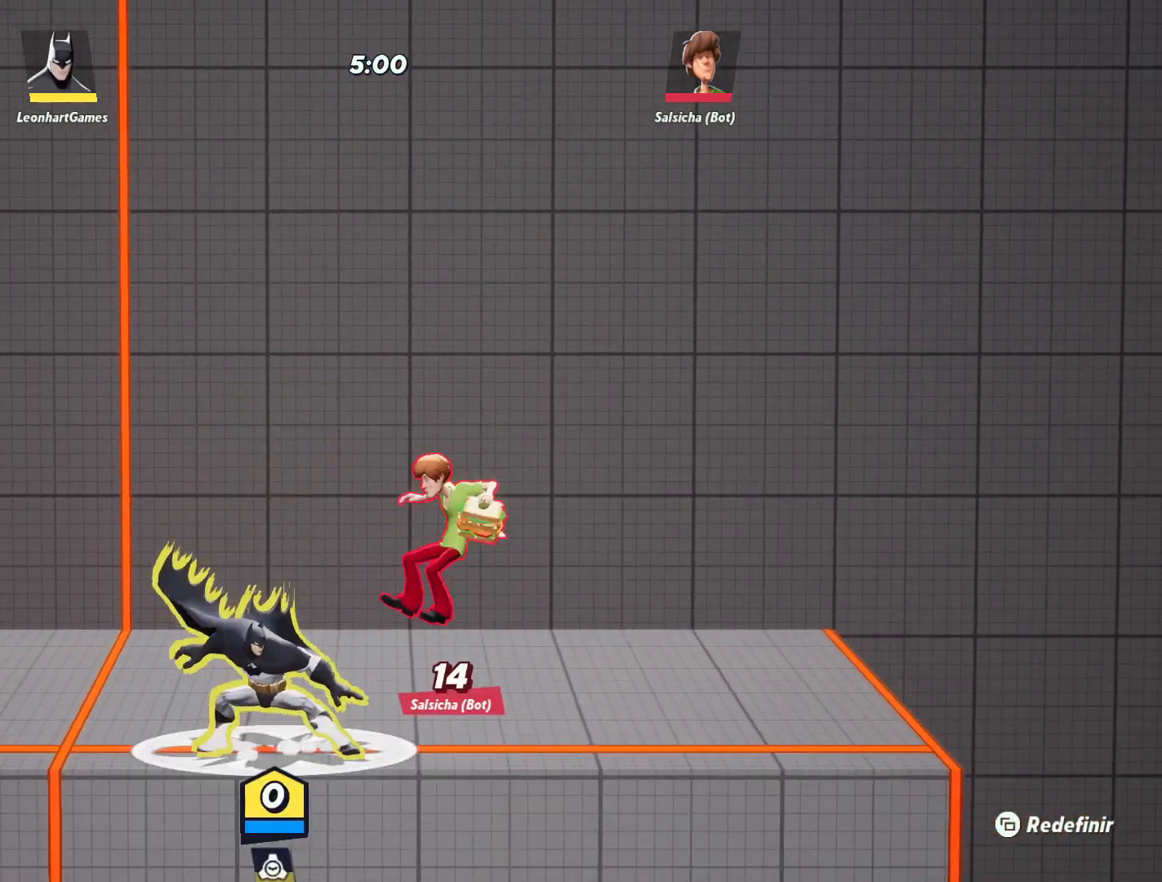
Gameplay with a controller (PlayStation layout); each line is a JSON object with the inputs held at the frame after it. "events" lists button and stick changes between this image and that frame as [ms after this image, input, new state], when the widget could be followed in between.
{"buttons": [], "left_stick": "center", "right_stick": "center", "events": []}
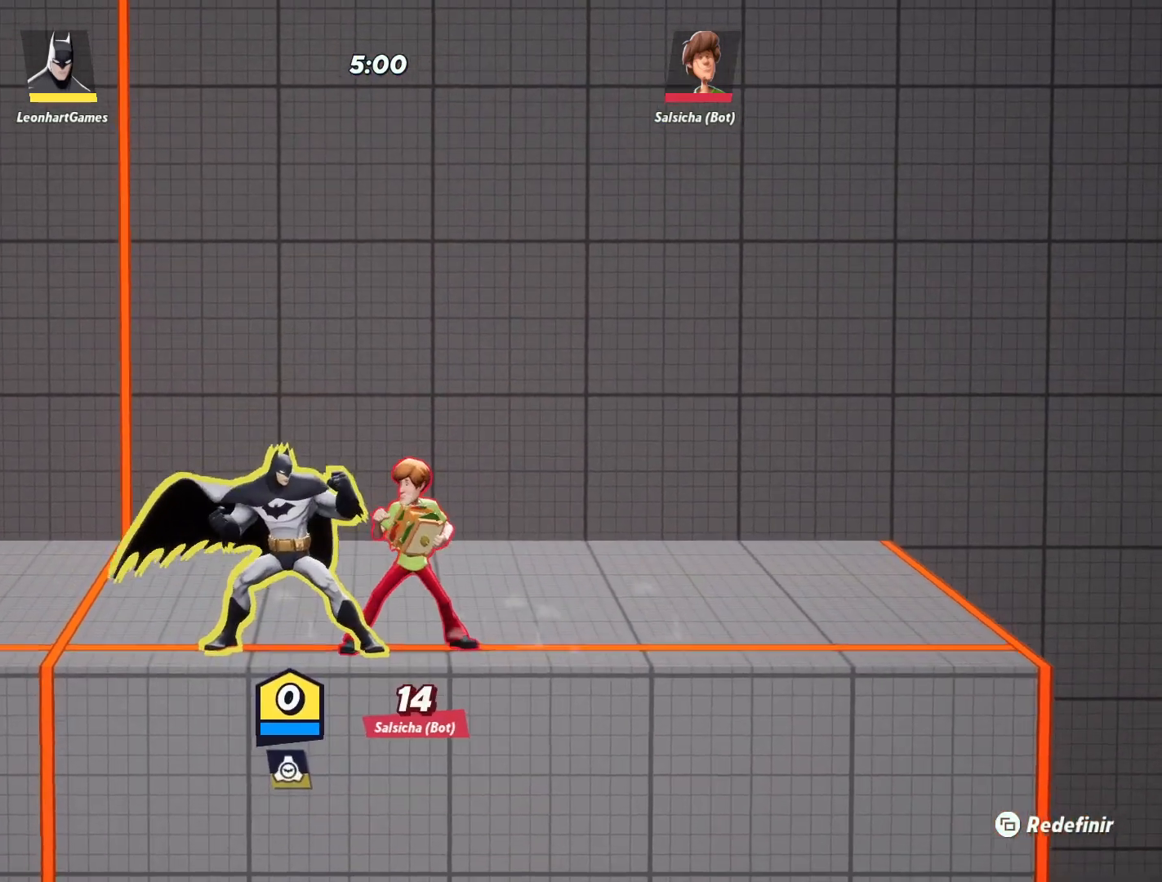
{"buttons": [], "left_stick": "center", "right_stick": "center", "events": []}
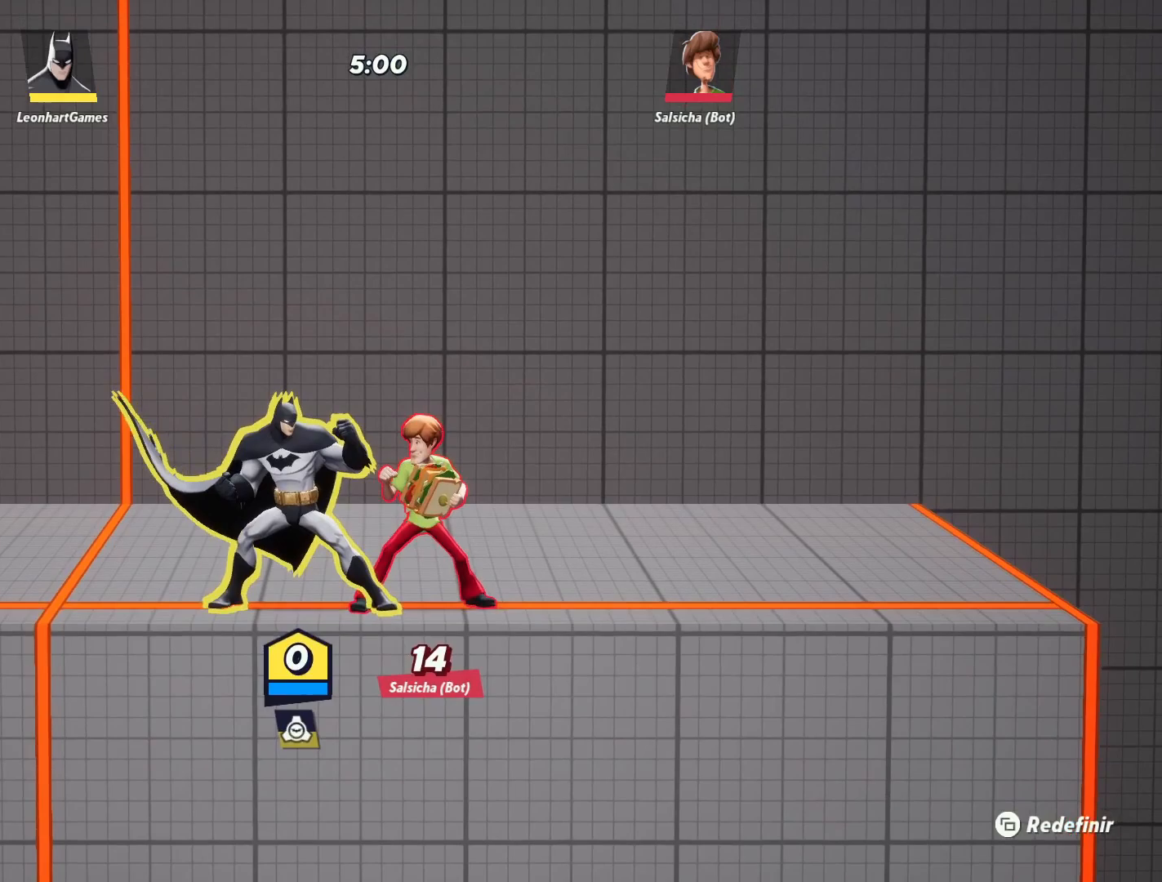
{"buttons": [], "left_stick": "center", "right_stick": "center", "events": []}
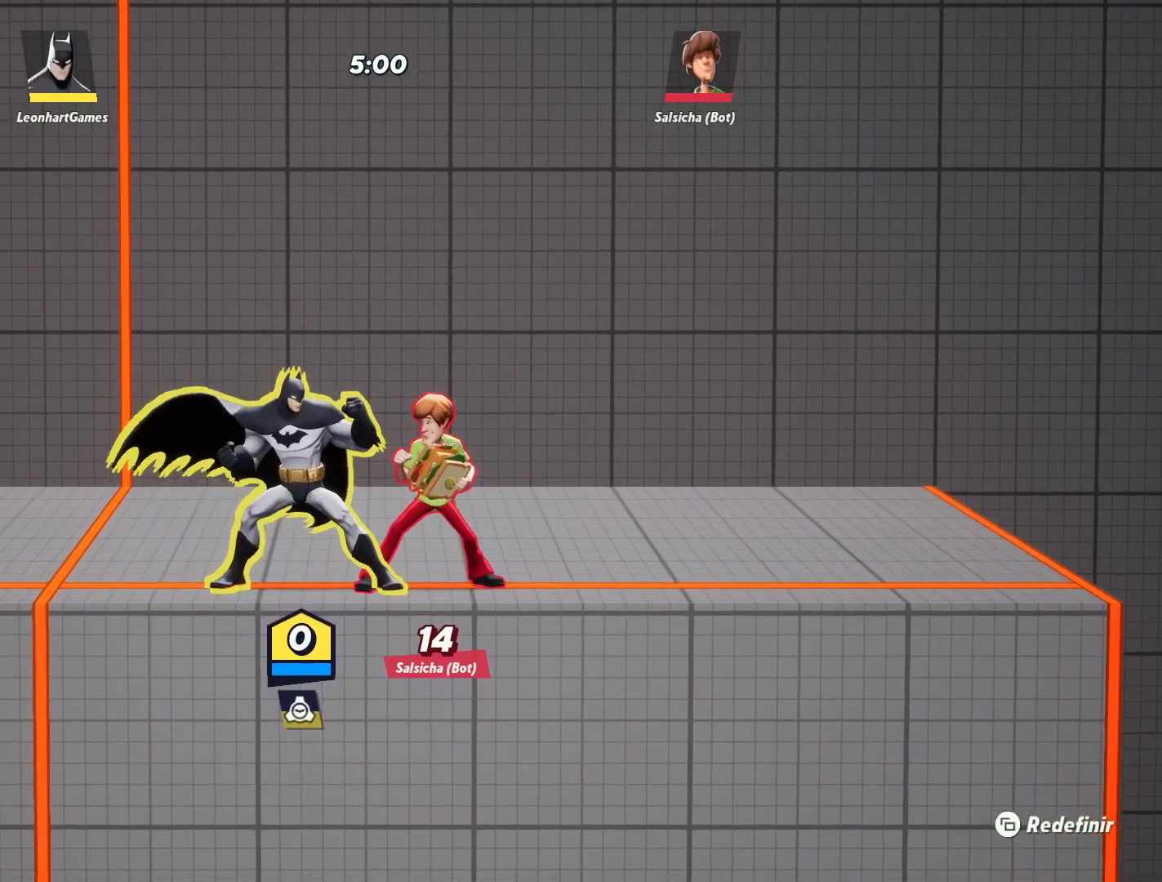
{"buttons": [], "left_stick": "center", "right_stick": "center", "events": []}
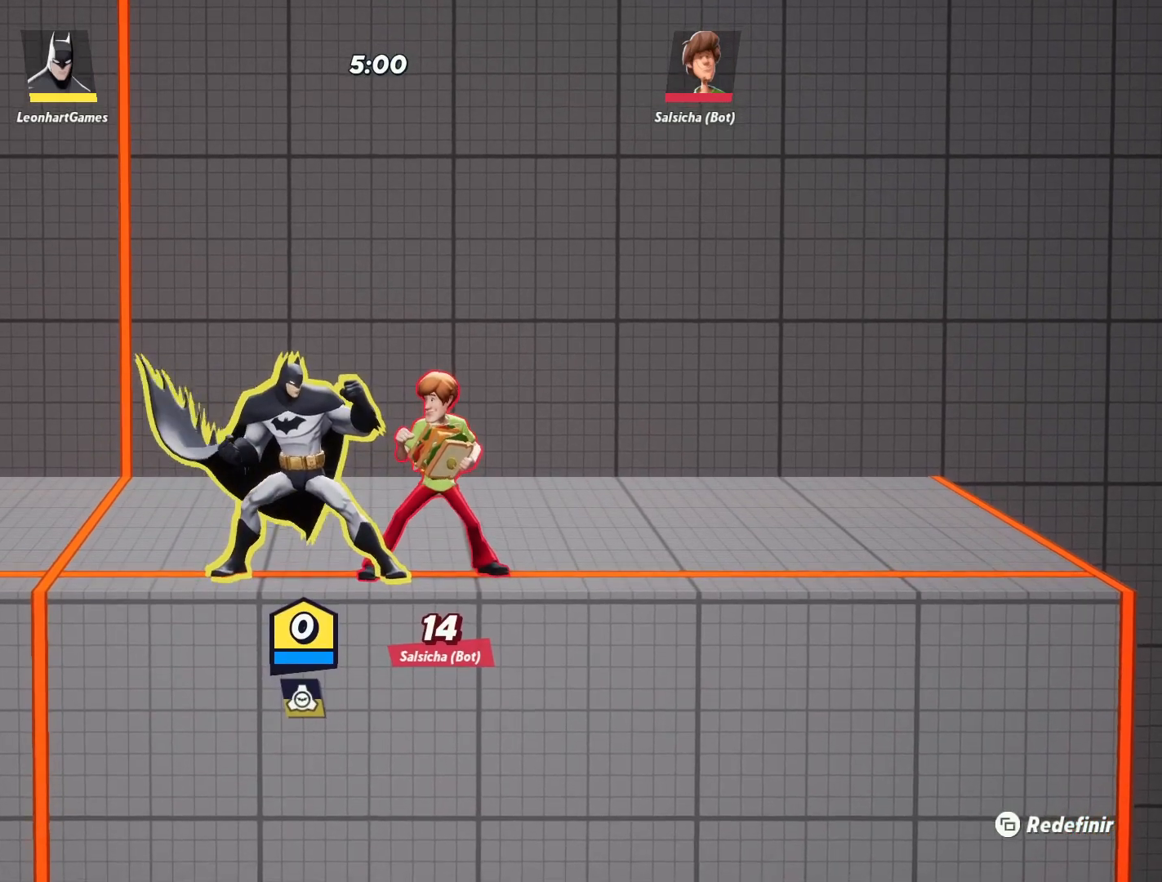
{"buttons": [], "left_stick": "center", "right_stick": "center", "events": []}
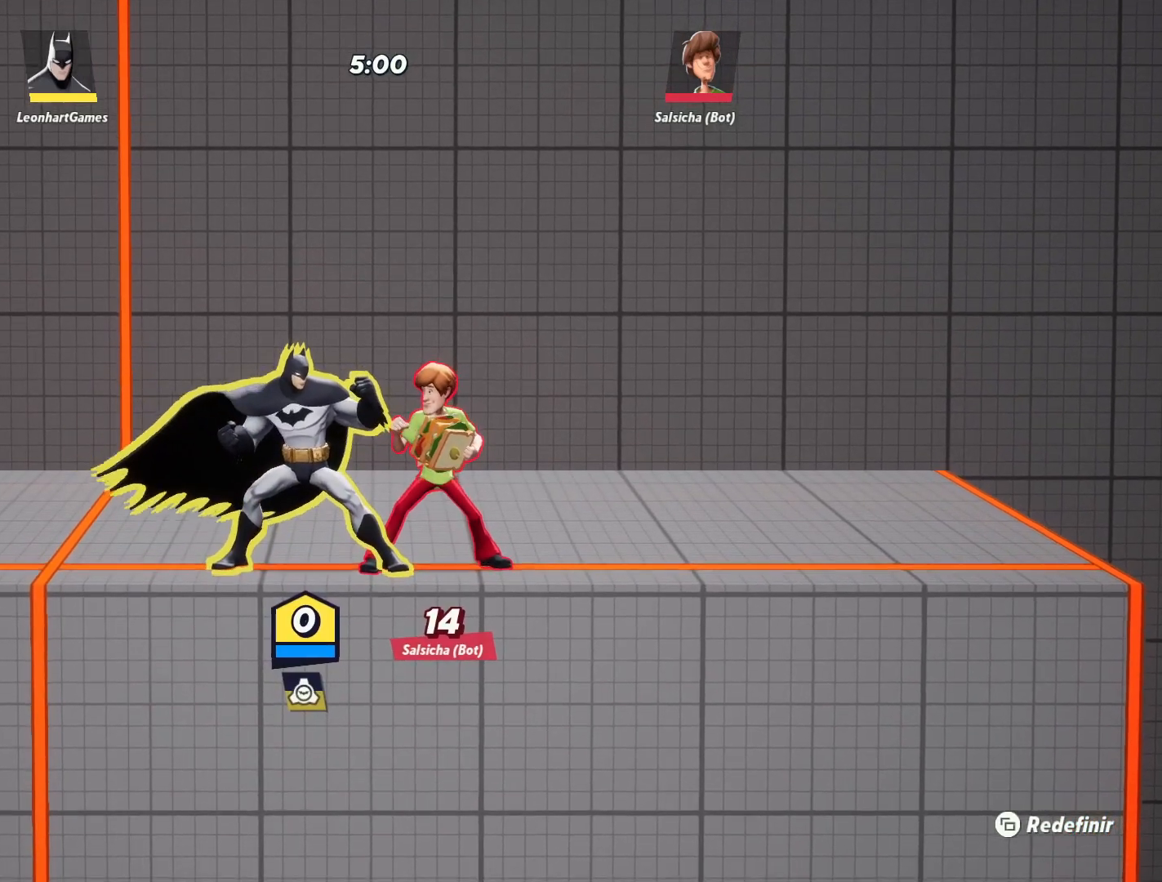
{"buttons": [], "left_stick": "center", "right_stick": "center", "events": []}
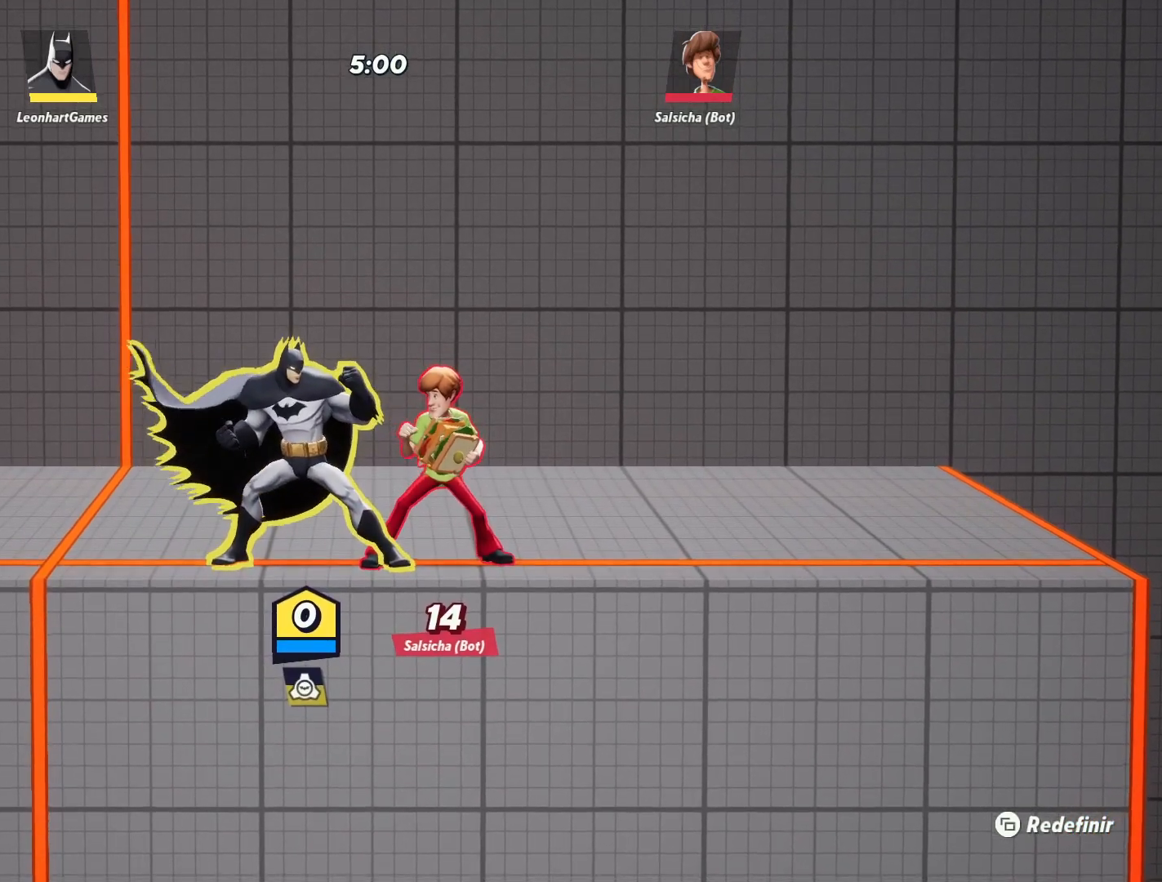
{"buttons": [], "left_stick": "center", "right_stick": "center", "events": []}
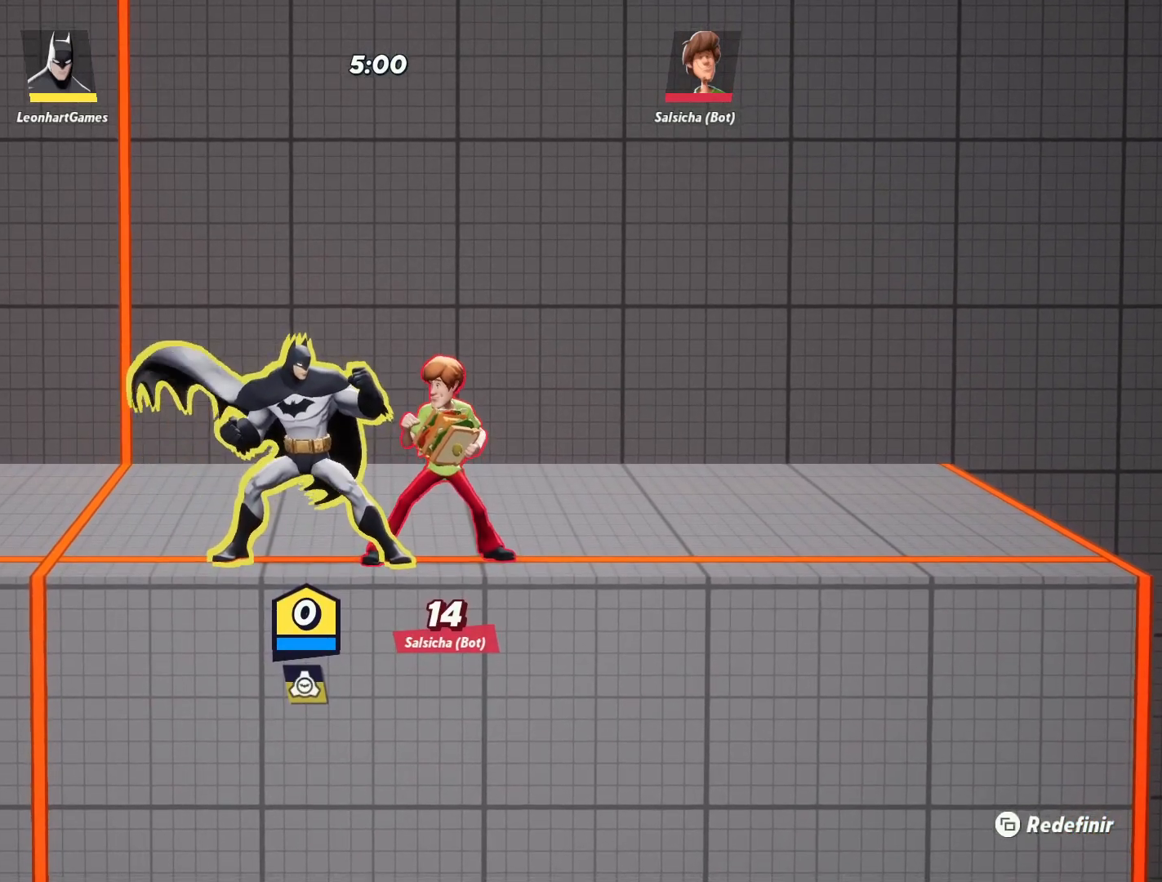
{"buttons": [], "left_stick": "center", "right_stick": "center", "events": []}
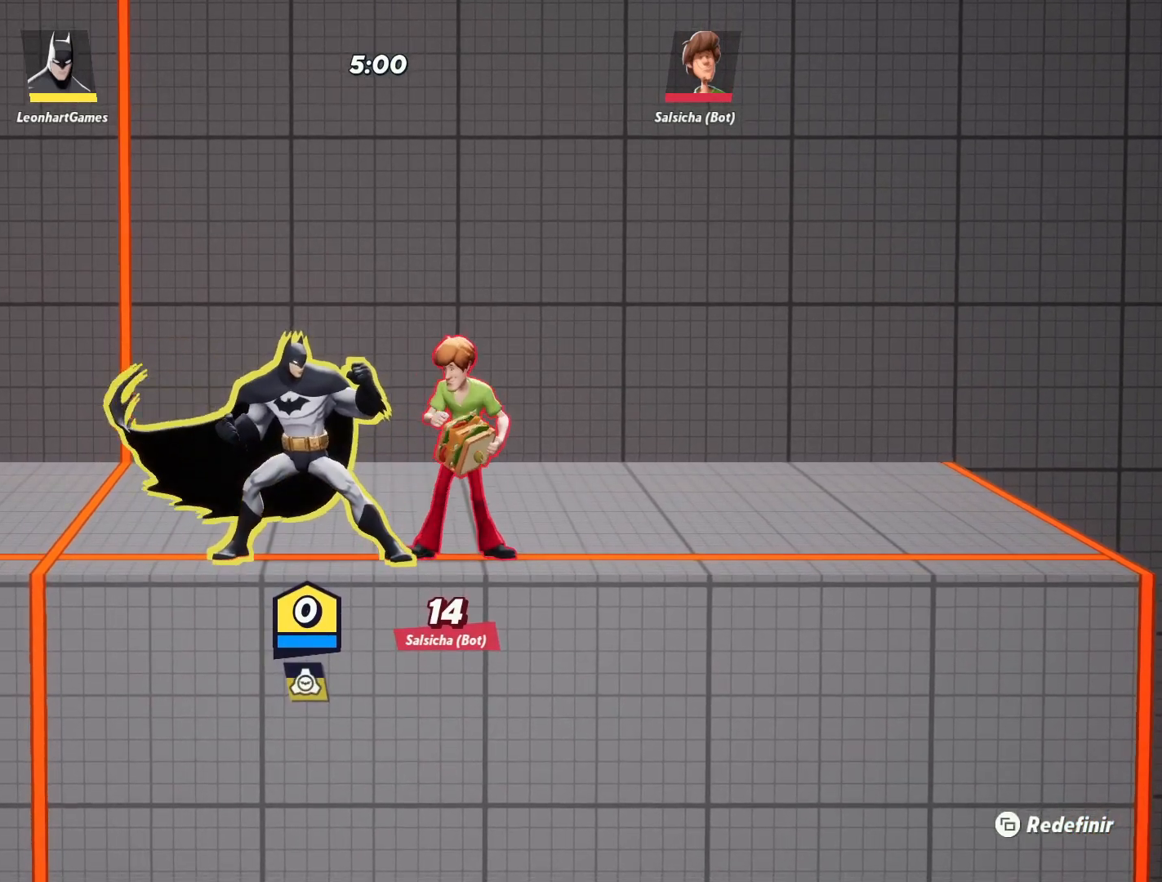
{"buttons": [], "left_stick": "center", "right_stick": "center", "events": []}
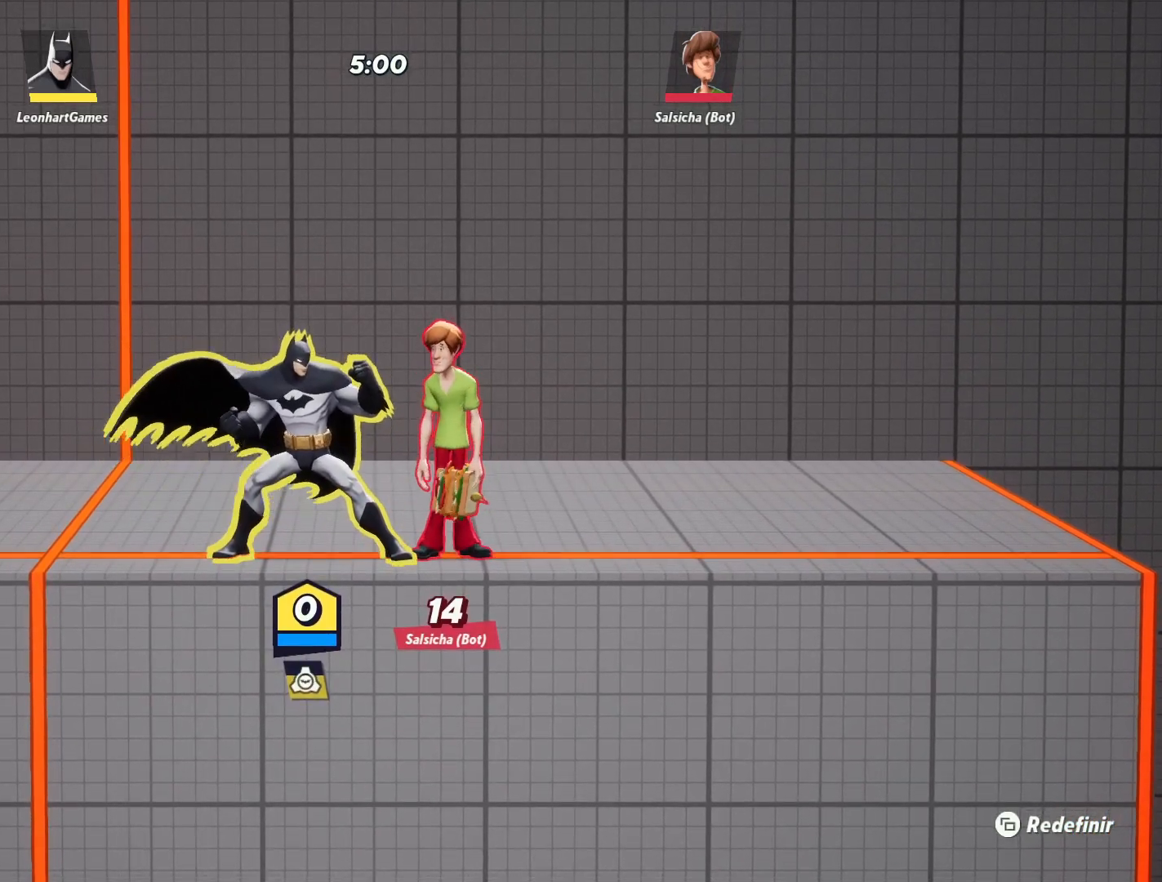
{"buttons": [], "left_stick": "left", "right_stick": "center", "events": [[150, "left_stick", "left"]]}
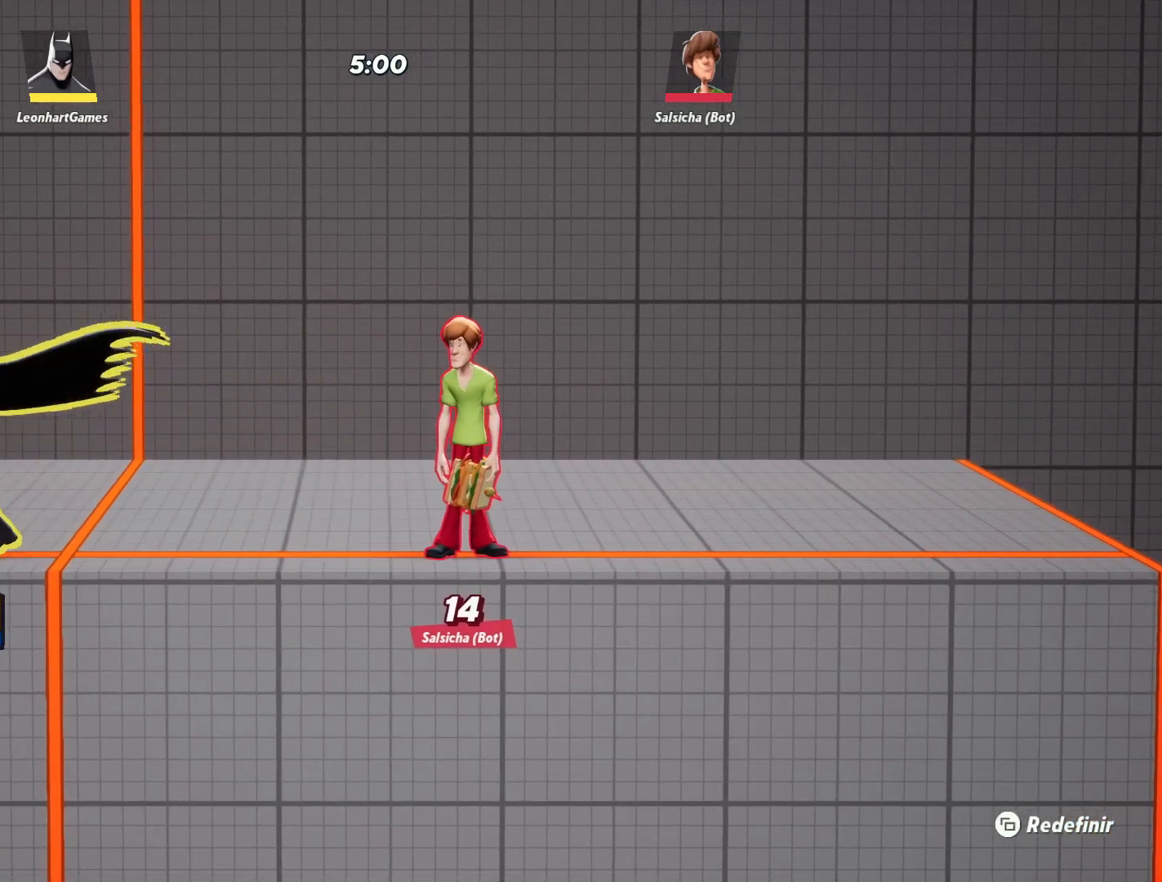
{"buttons": [], "left_stick": "right", "right_stick": "center", "events": [[333, "left_stick", "center"], [483, "left_stick", "right"]]}
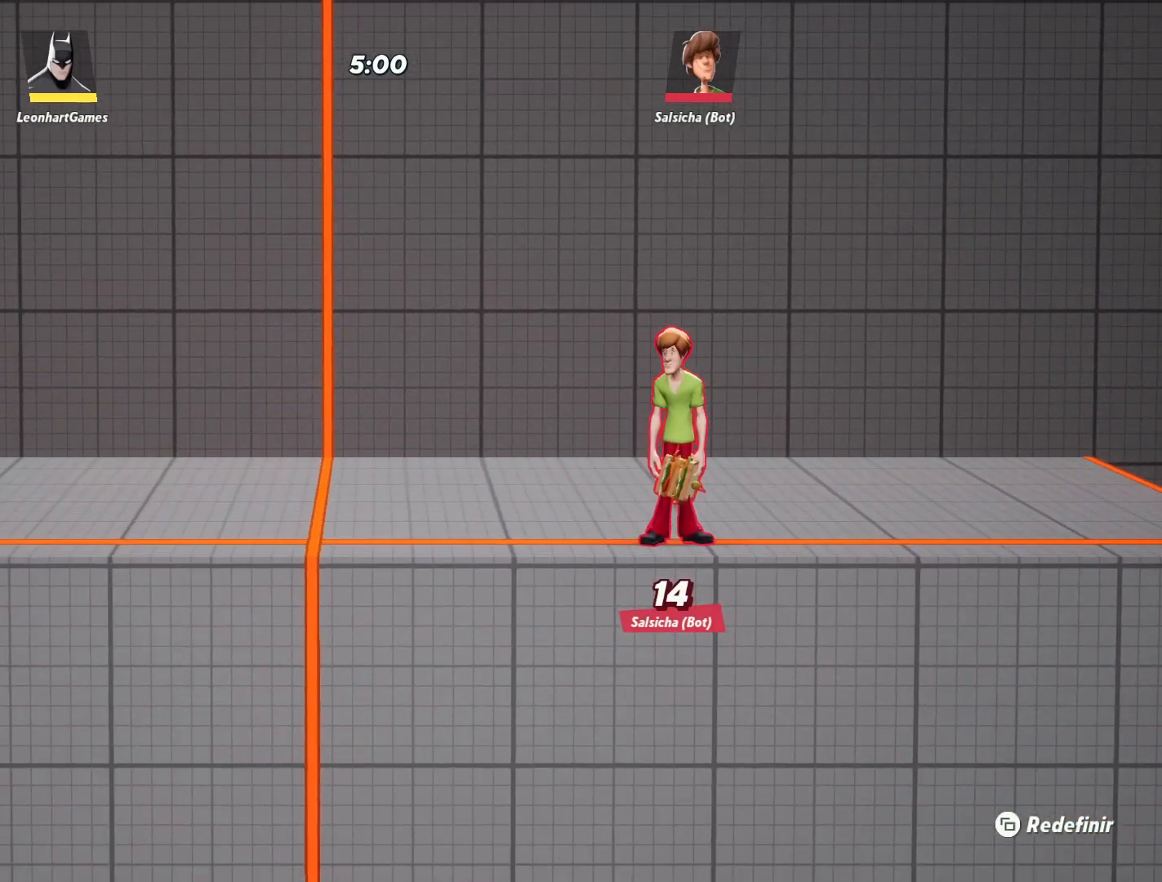
{"buttons": [], "left_stick": "up-left", "right_stick": "center", "events": [[250, "left_stick", "up-right"], [450, "left_stick", "up-left"]]}
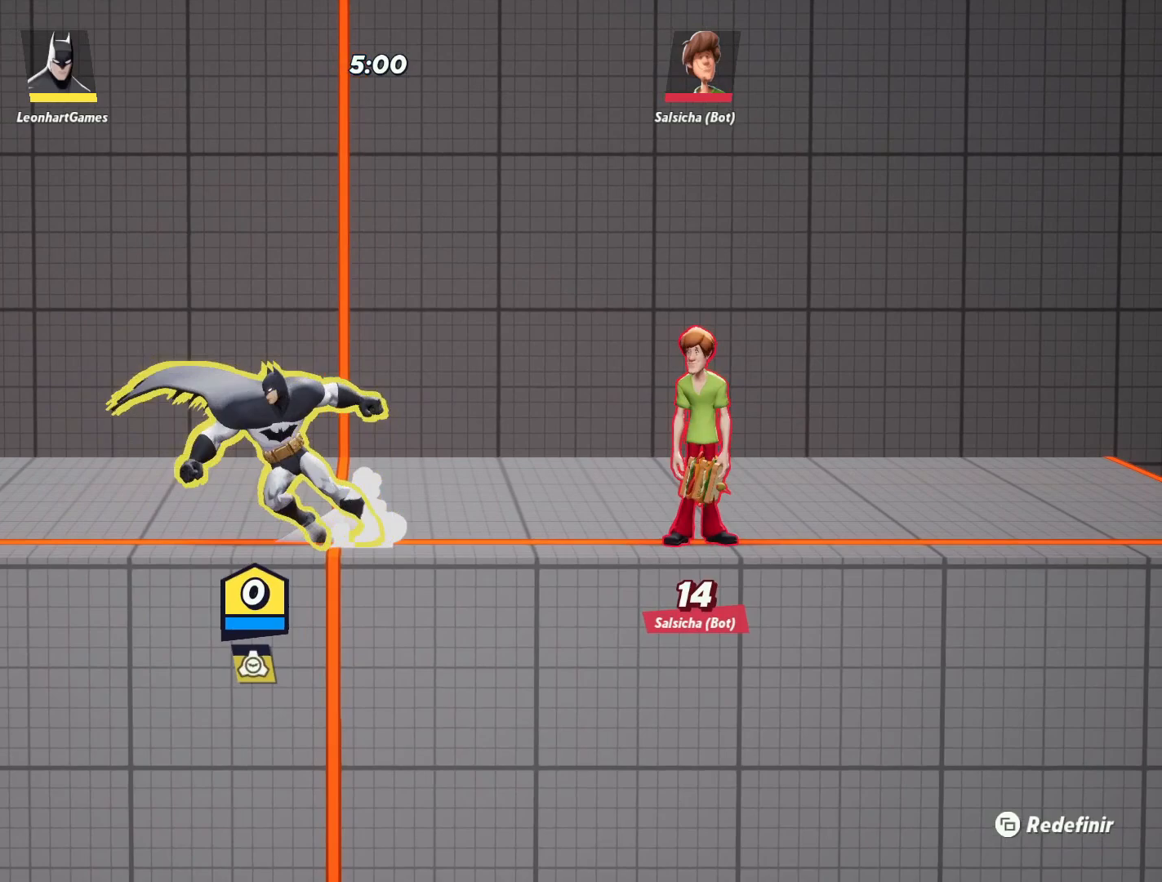
{"buttons": [], "left_stick": "right", "right_stick": "center", "events": [[33, "left_stick", "left"], [450, "left_stick", "right"]]}
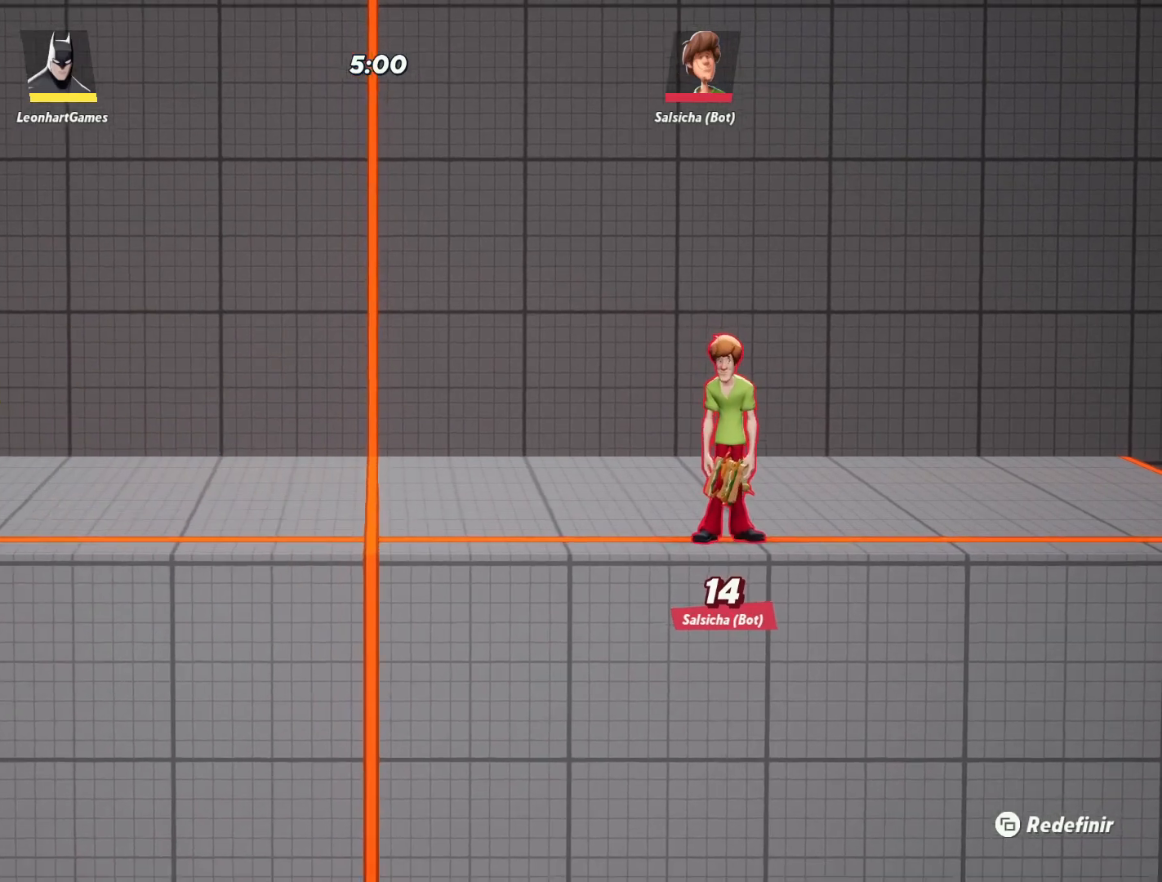
{"buttons": [], "left_stick": "center", "right_stick": "center", "events": [[33, "left_stick", "center"]]}
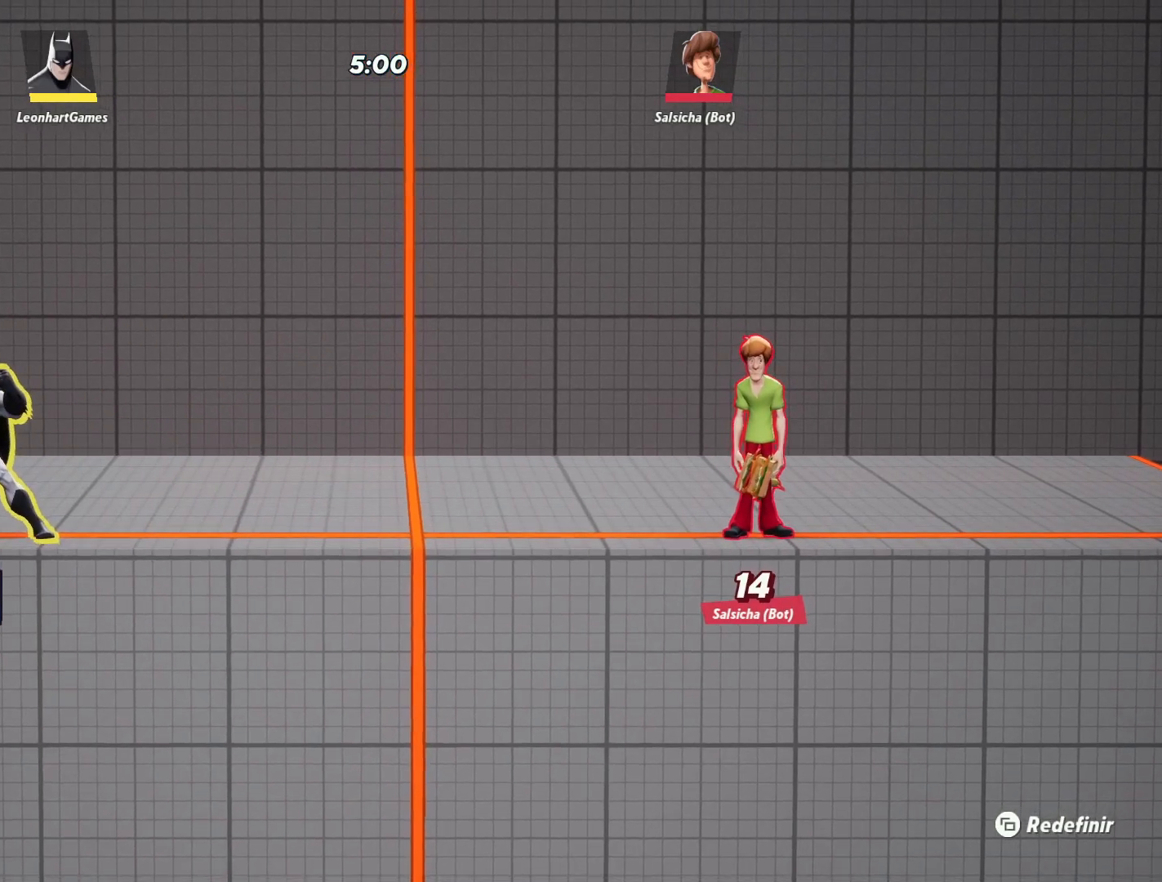
{"buttons": [], "left_stick": "center", "right_stick": "center", "events": []}
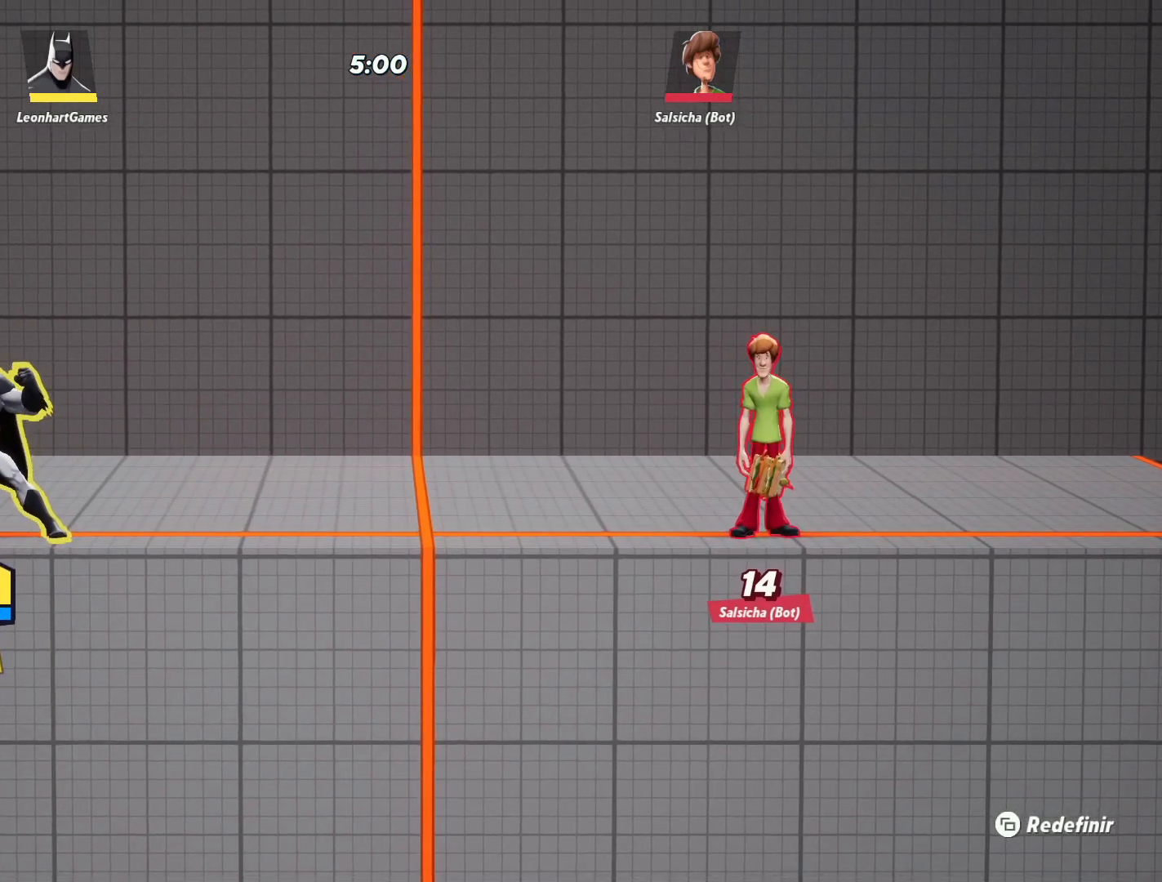
{"buttons": [], "left_stick": "center", "right_stick": "center", "events": []}
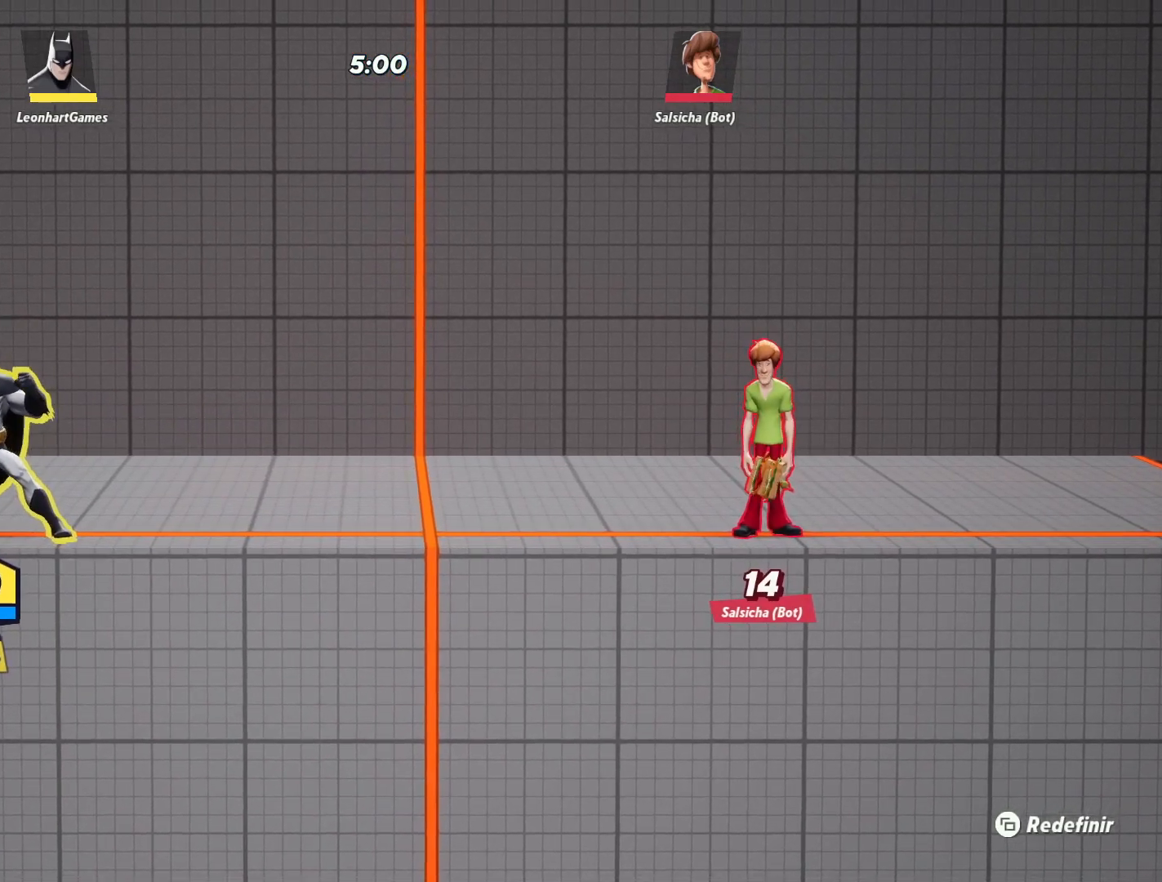
{"buttons": [], "left_stick": "center", "right_stick": "center", "events": []}
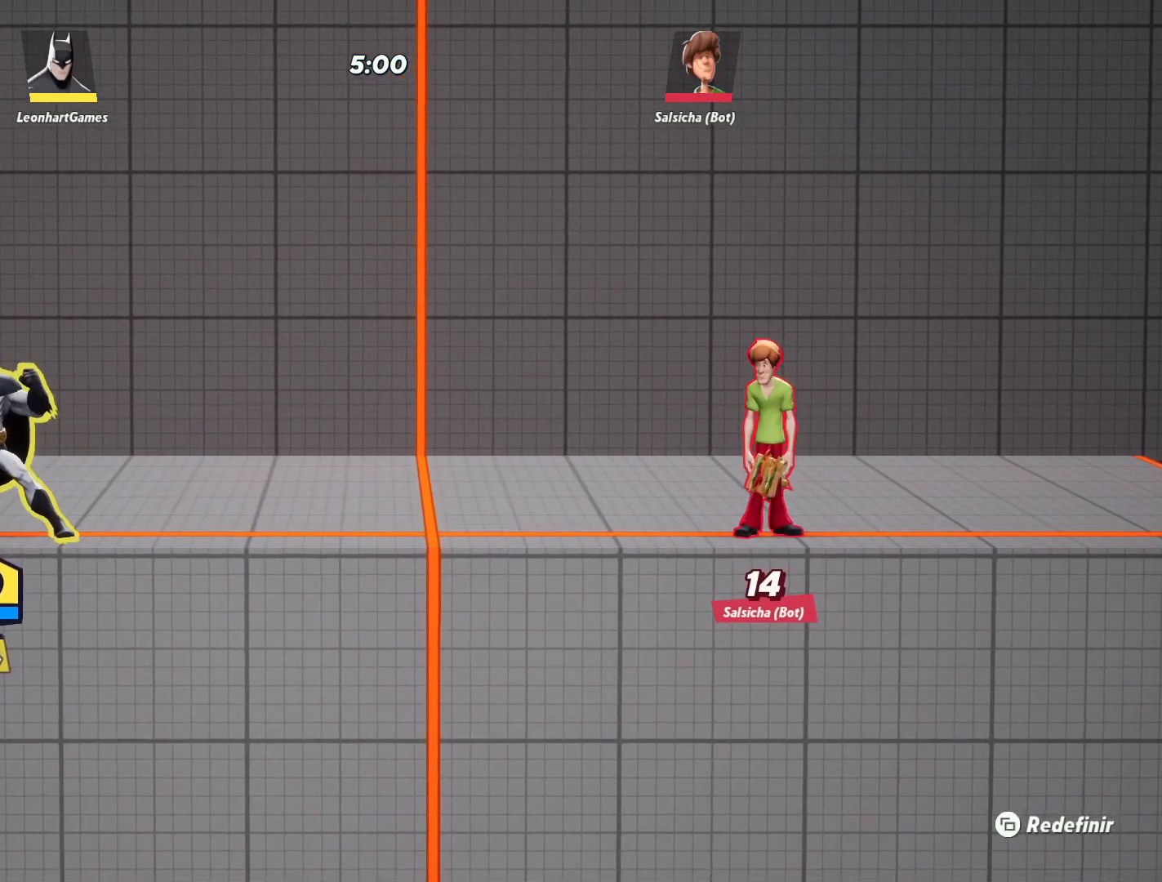
{"buttons": [], "left_stick": "center", "right_stick": "center", "events": []}
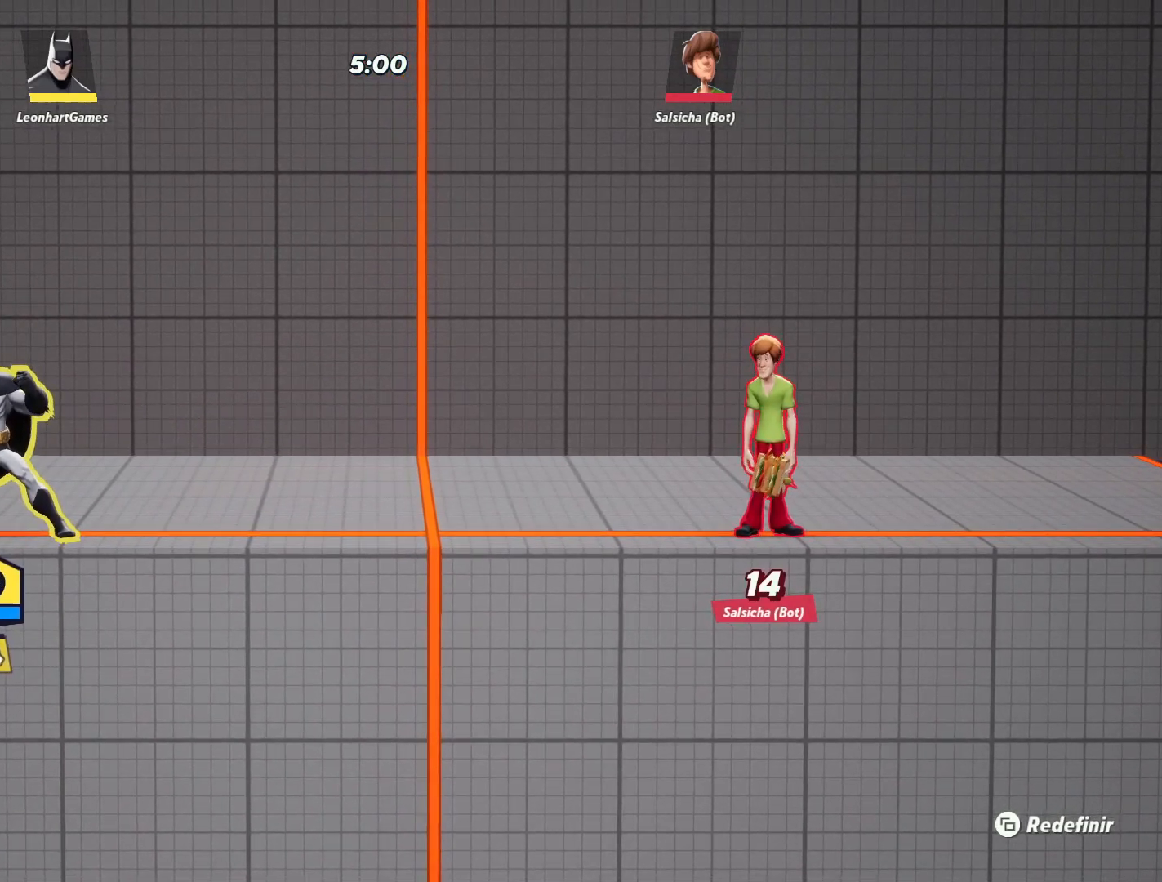
{"buttons": [], "left_stick": "center", "right_stick": "center", "events": []}
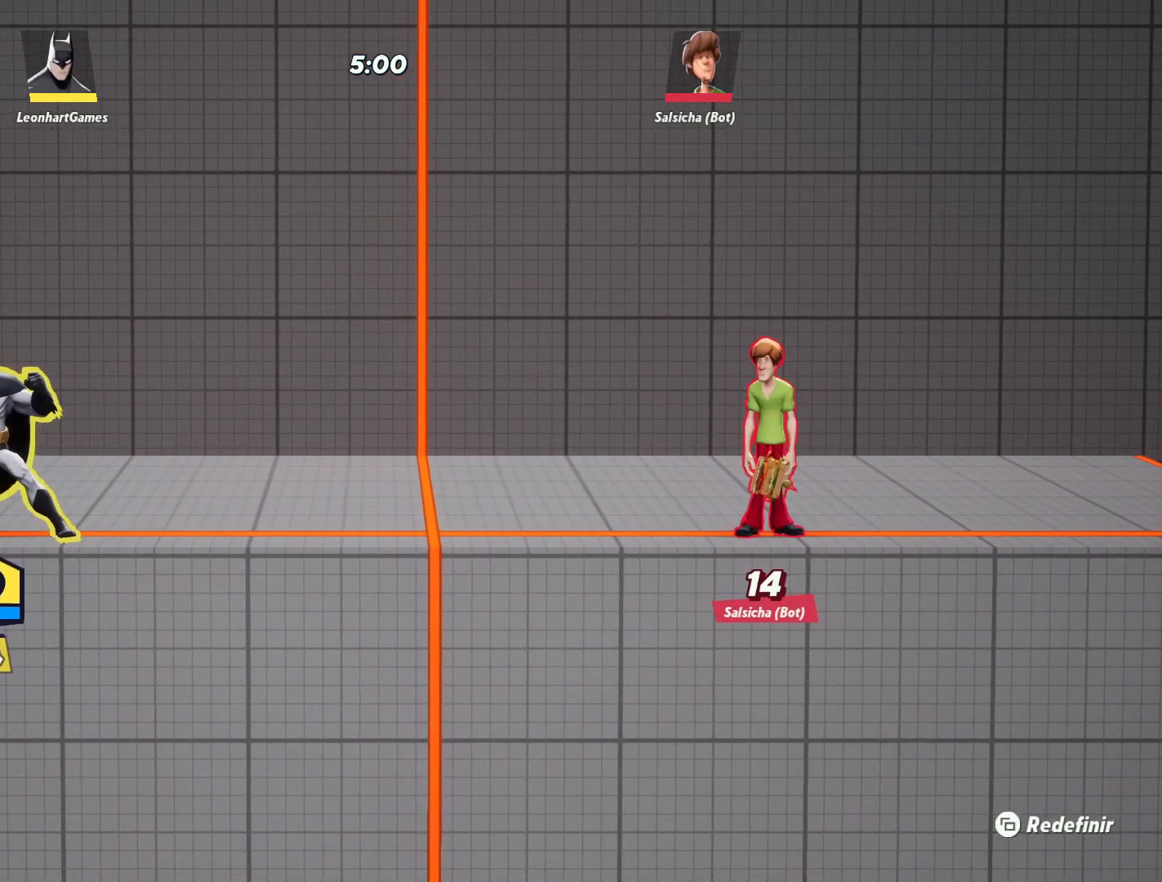
{"buttons": [], "left_stick": "right", "right_stick": "center", "events": [[417, "left_stick", "right"]]}
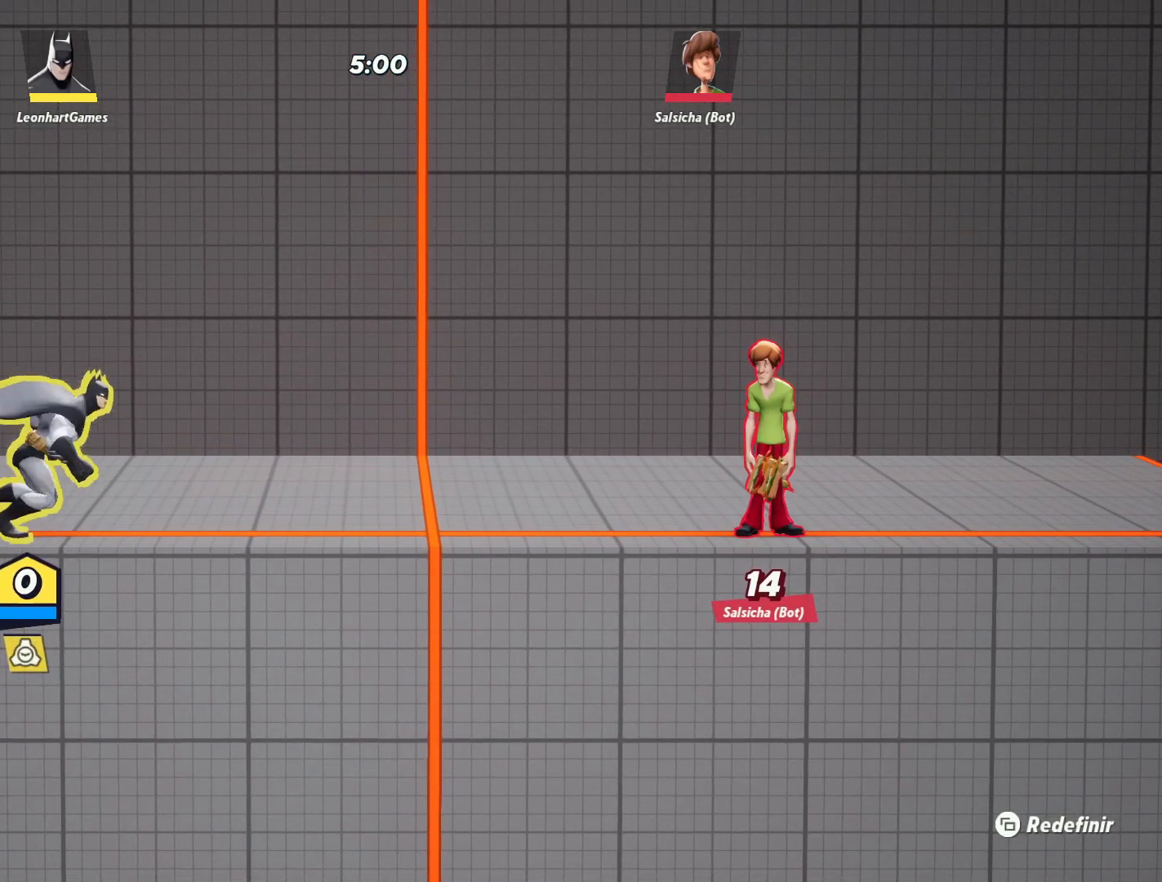
{"buttons": [], "left_stick": "center", "right_stick": "center", "events": [[100, "left_stick", "center"]]}
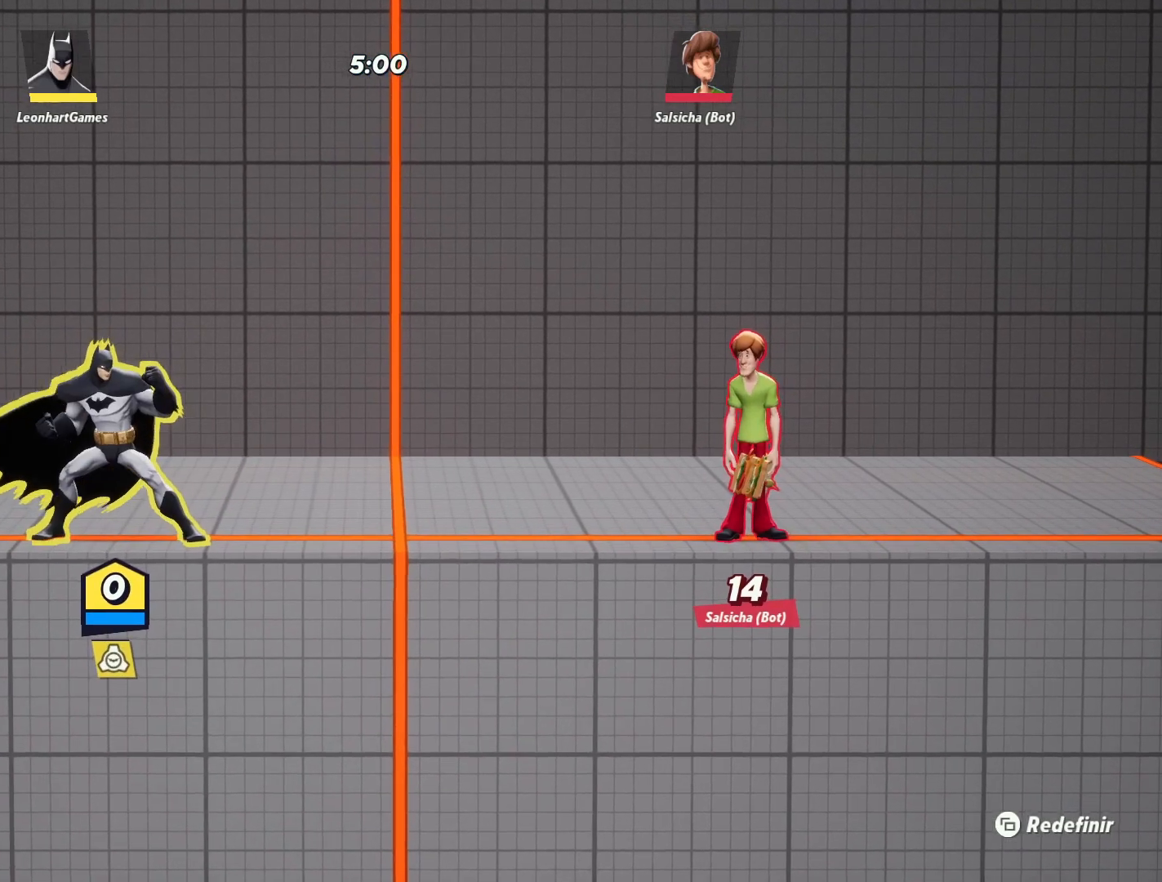
{"buttons": [], "left_stick": "center", "right_stick": "center", "events": []}
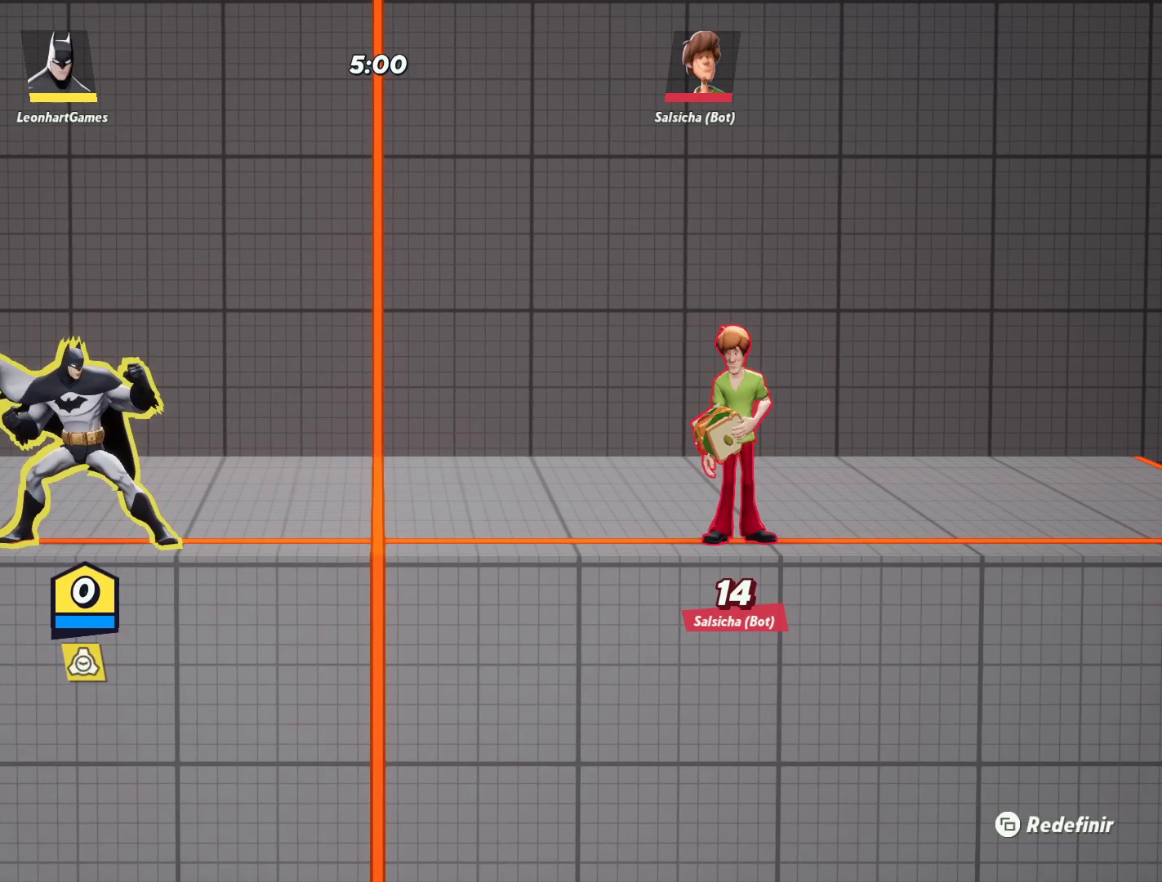
{"buttons": [], "left_stick": "center", "right_stick": "center", "events": []}
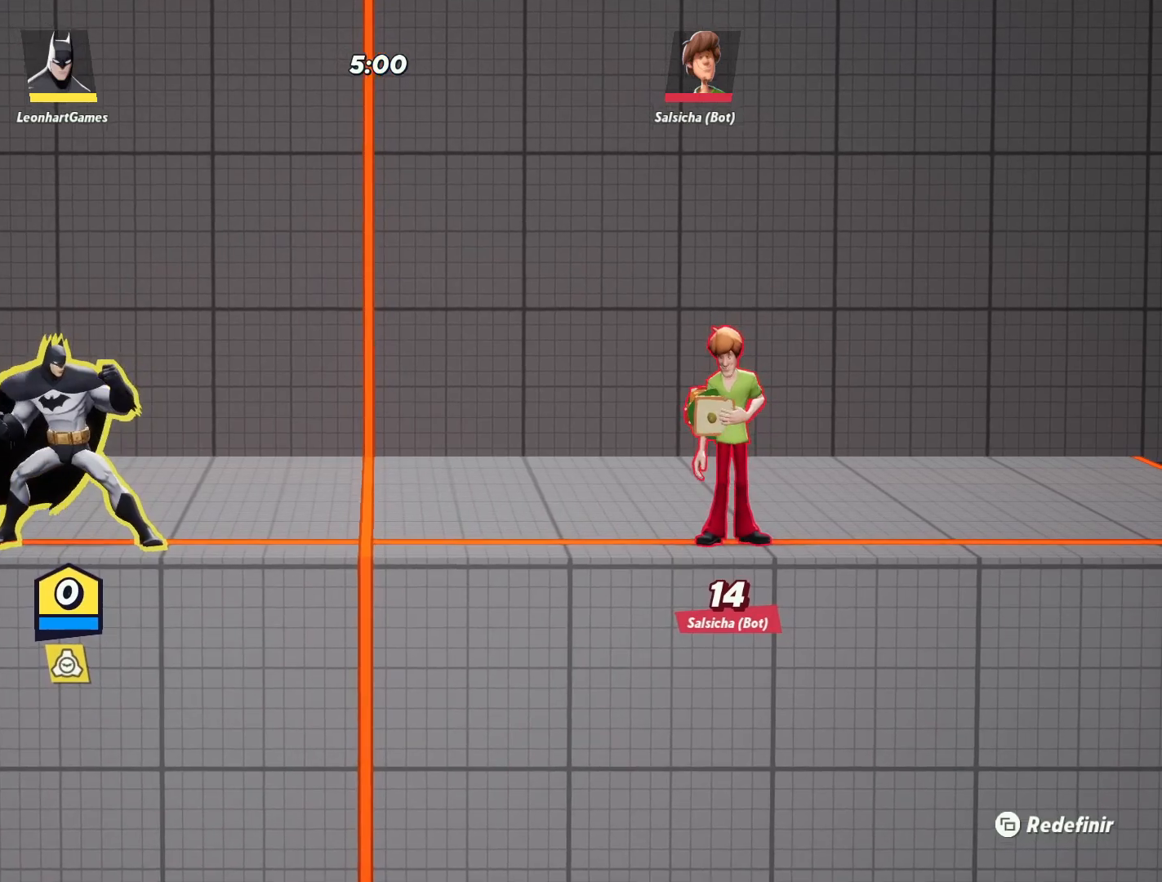
{"buttons": ["TRIANGLE"], "left_stick": "center", "right_stick": "center", "events": [[383, "TRIANGLE", "down"]]}
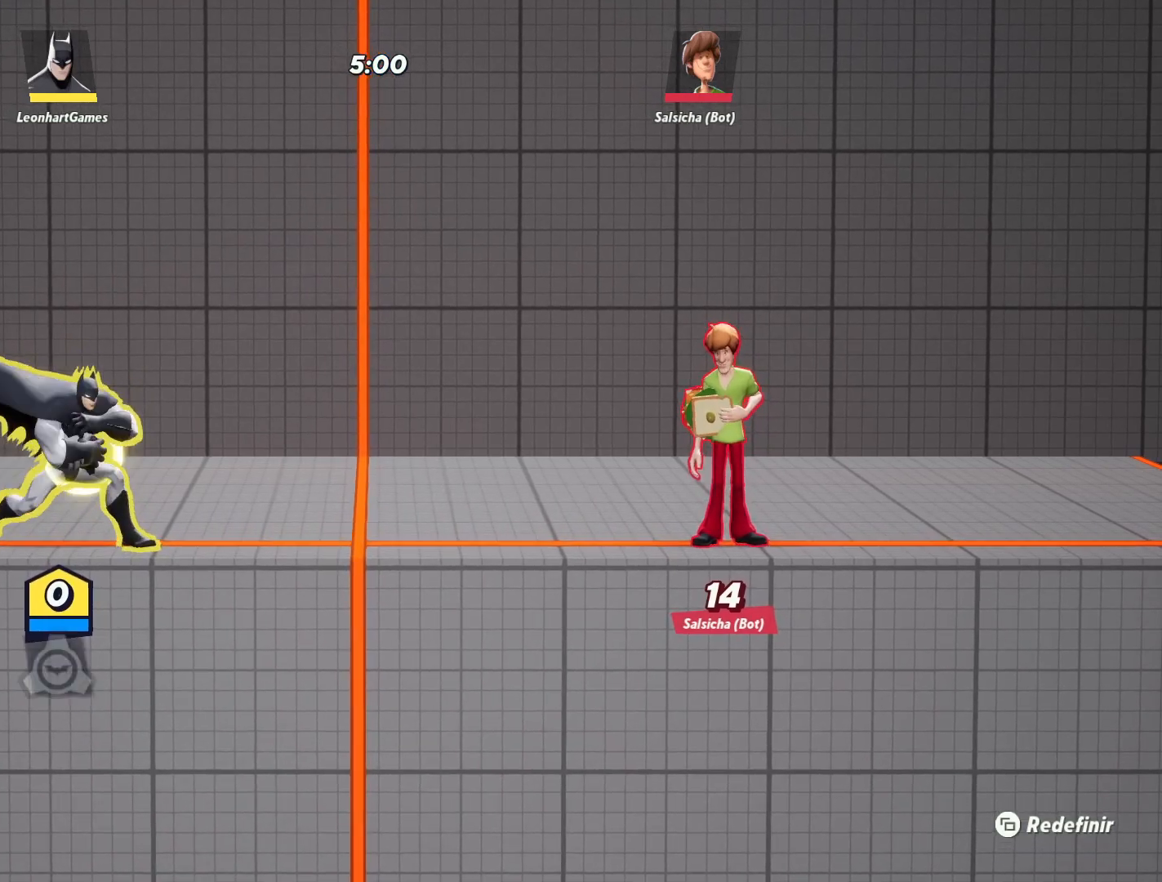
{"buttons": [], "left_stick": "left", "right_stick": "center", "events": [[33, "TRIANGLE", "up"], [317, "left_stick", "left"]]}
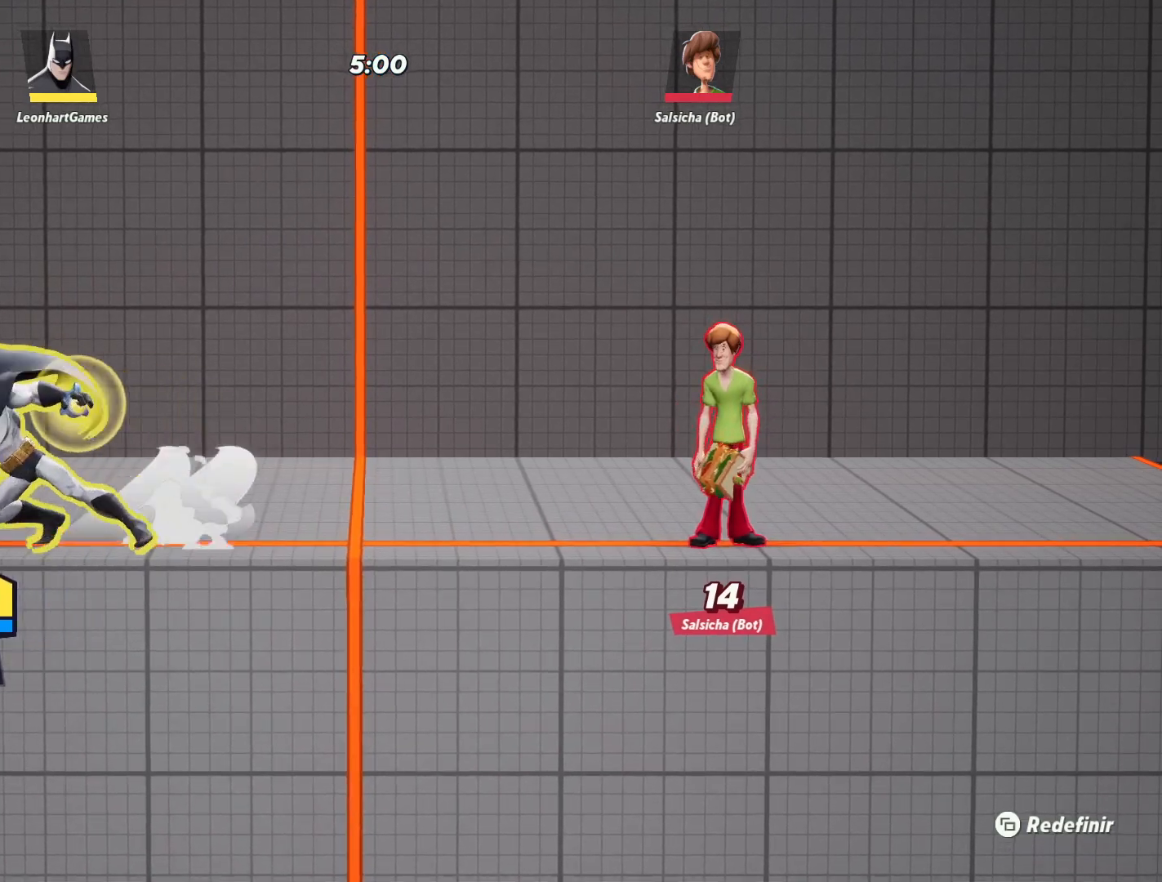
{"buttons": ["R1"], "left_stick": "center", "right_stick": "center", "events": [[117, "left_stick", "center"], [167, "left_stick", "right"], [267, "left_stick", "center"], [467, "R1", "down"]]}
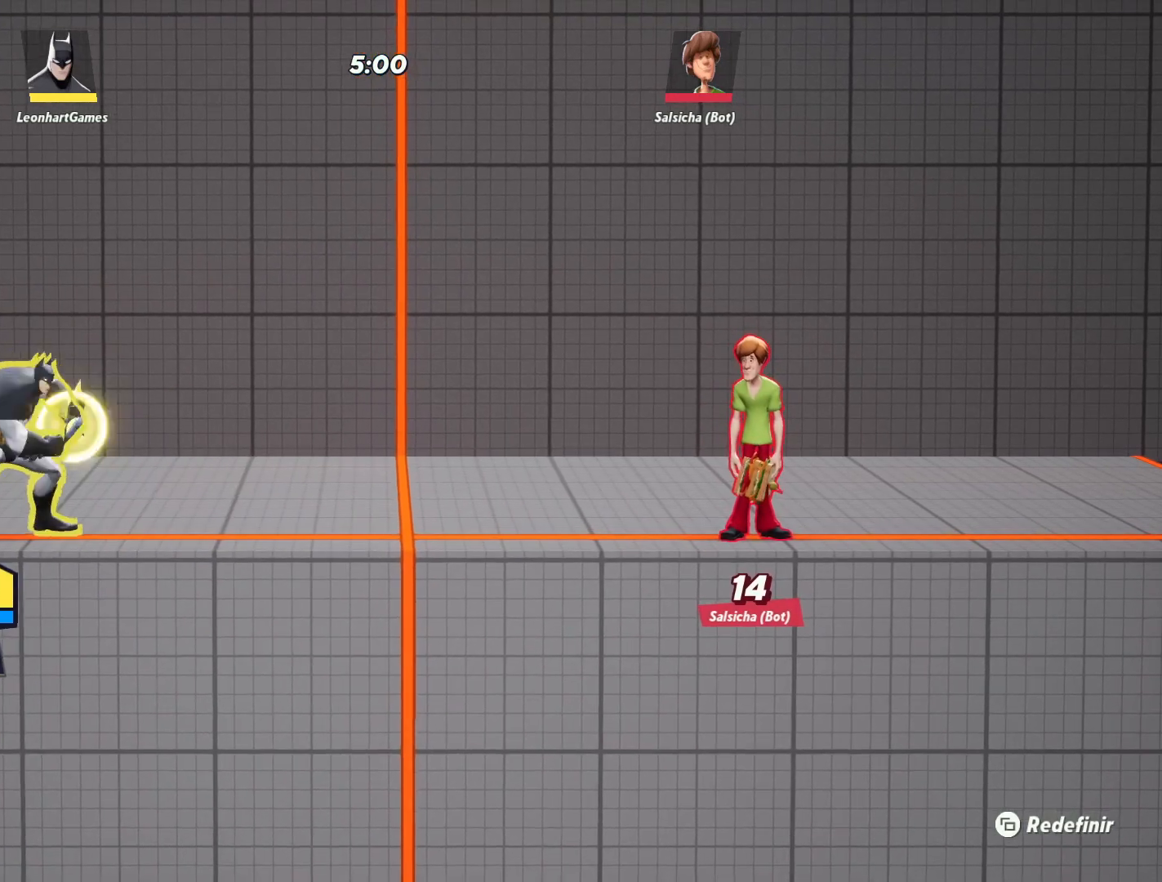
{"buttons": ["R1"], "left_stick": "center", "right_stick": "center", "events": []}
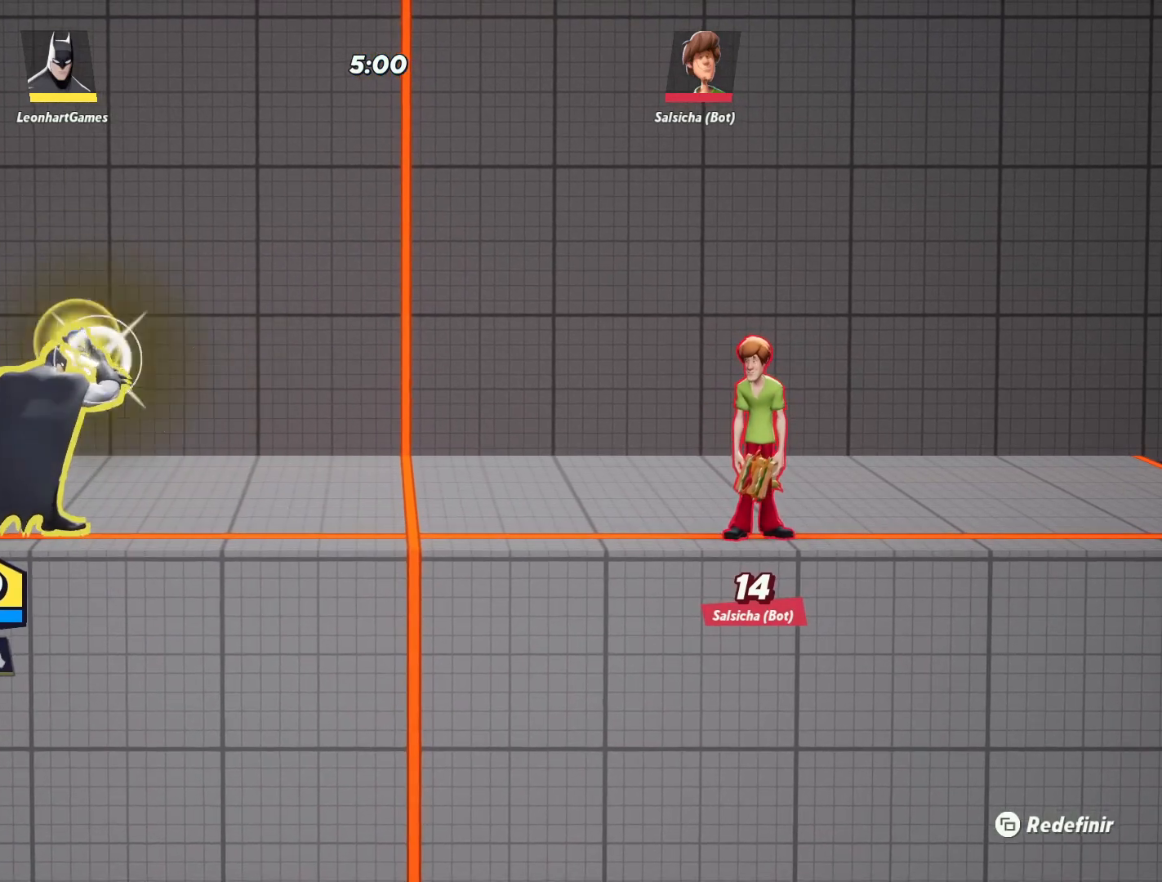
{"buttons": ["R1"], "left_stick": "center", "right_stick": "center", "events": []}
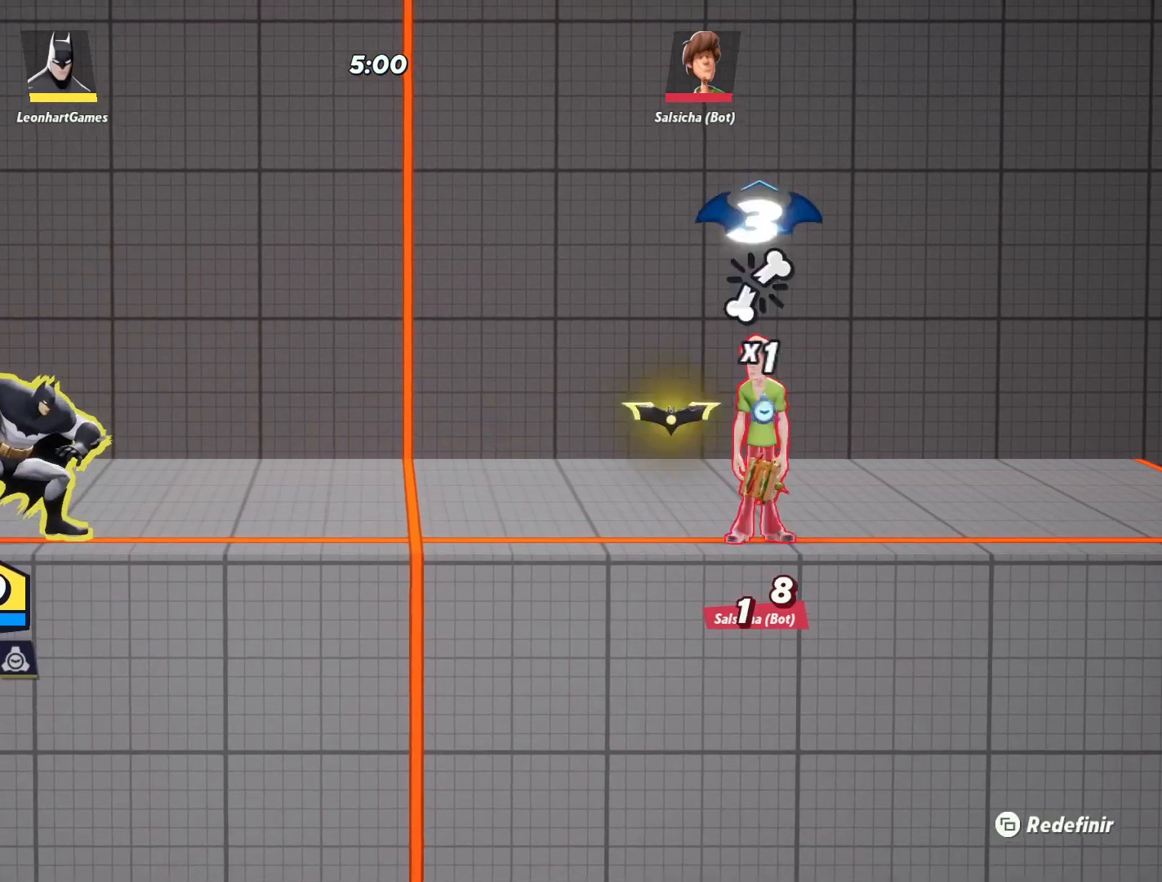
{"buttons": [], "left_stick": "right", "right_stick": "center", "events": [[233, "R1", "up"], [317, "left_stick", "right"]]}